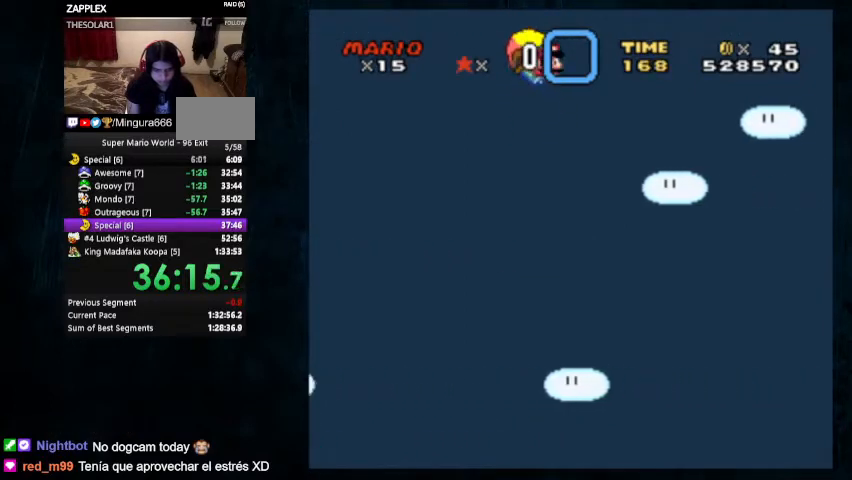
Gameplay with a controller (Nintendo layout); each line is a JSON object with the inputs held at the frame after it (dt_ms = milliseconds from this image to that frame). "events" lists button and stick changes between this image and that frame as [ms after this image, input, new state], when the widget could be followed in between. Not read: L1 L3 R1 R3.
{"dt_ms": 500, "buttons": ["Y", "DPAD_UP", "DPAD_LEFT"], "events": [[200, "DPAD_UP", "down"]]}
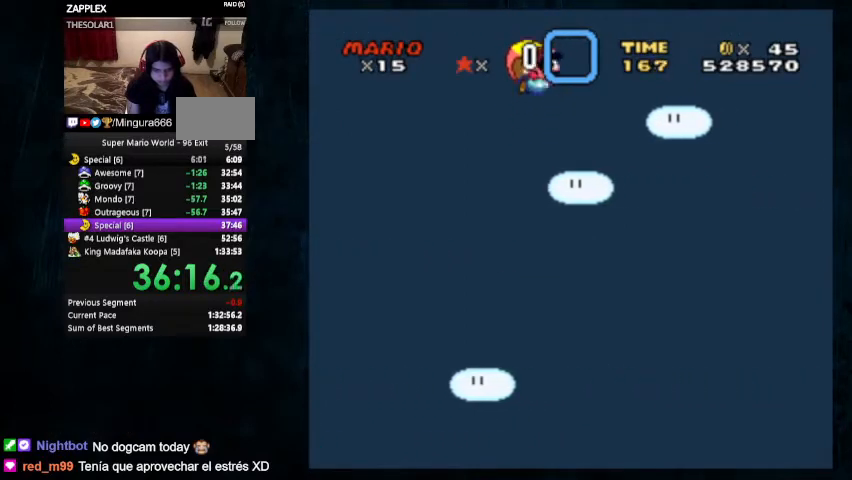
{"dt_ms": 500, "buttons": ["Y"], "events": [[233, "DPAD_LEFT", "up"], [233, "DPAD_UP", "up"]]}
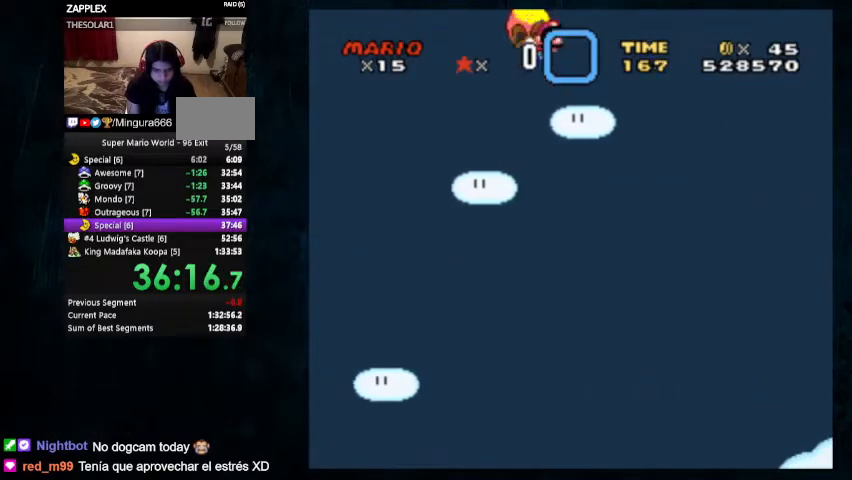
{"dt_ms": 500, "buttons": ["Y", "DPAD_UP", "DPAD_LEFT"], "events": [[133, "DPAD_LEFT", "down"], [167, "DPAD_UP", "down"]]}
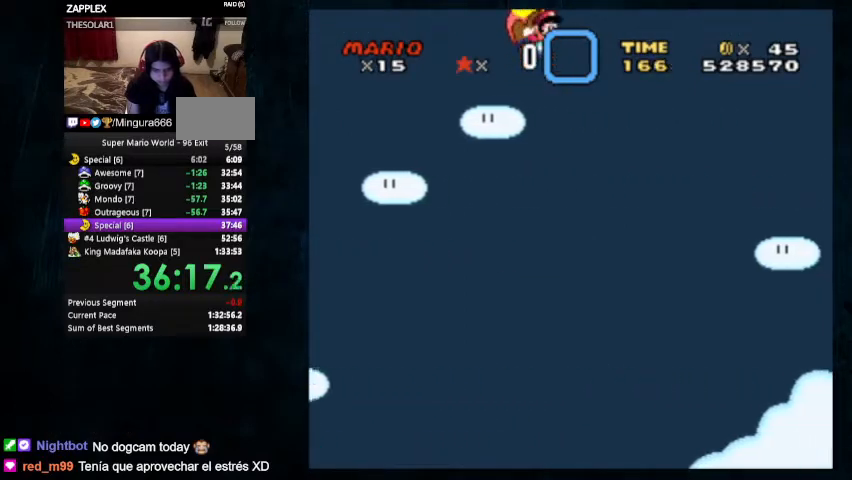
{"dt_ms": 1000, "buttons": ["Y", "DPAD_UP", "DPAD_LEFT"]}
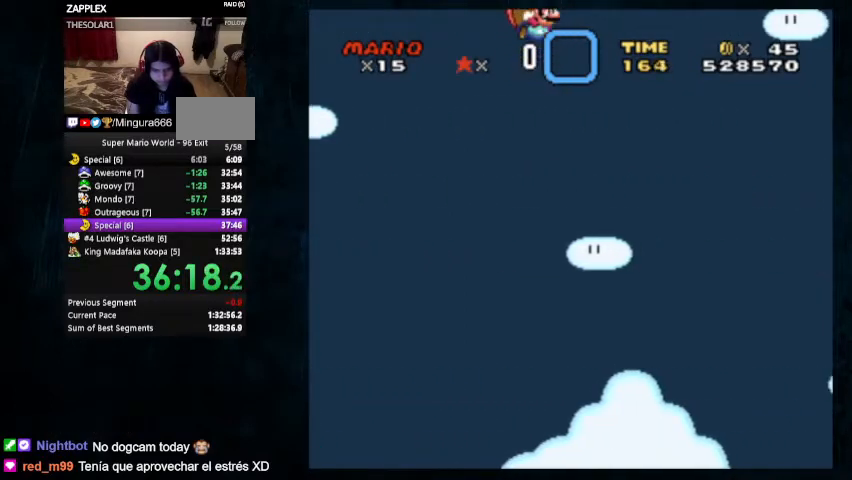
{"dt_ms": 500, "buttons": ["Y"], "events": [[133, "DPAD_UP", "up"], [167, "DPAD_LEFT", "up"]]}
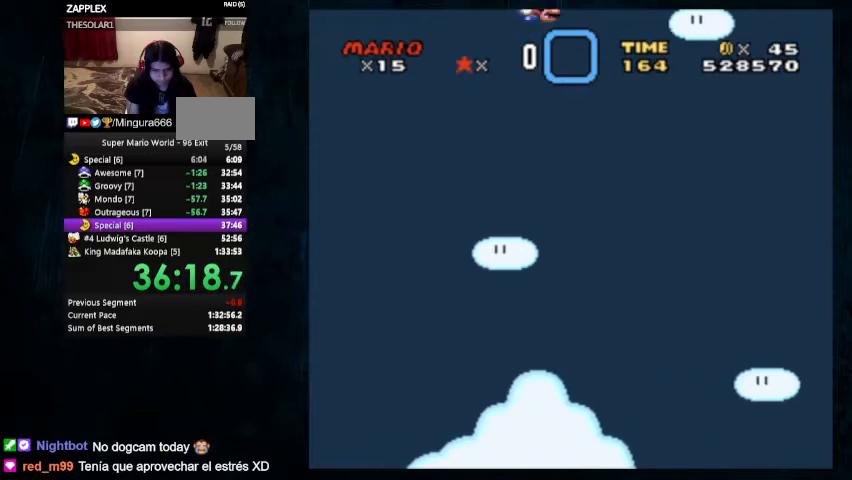
{"dt_ms": 500, "buttons": ["Y"], "events": [[33, "DPAD_LEFT", "down"], [67, "DPAD_UP", "down"], [400, "DPAD_UP", "up"], [467, "DPAD_LEFT", "up"]]}
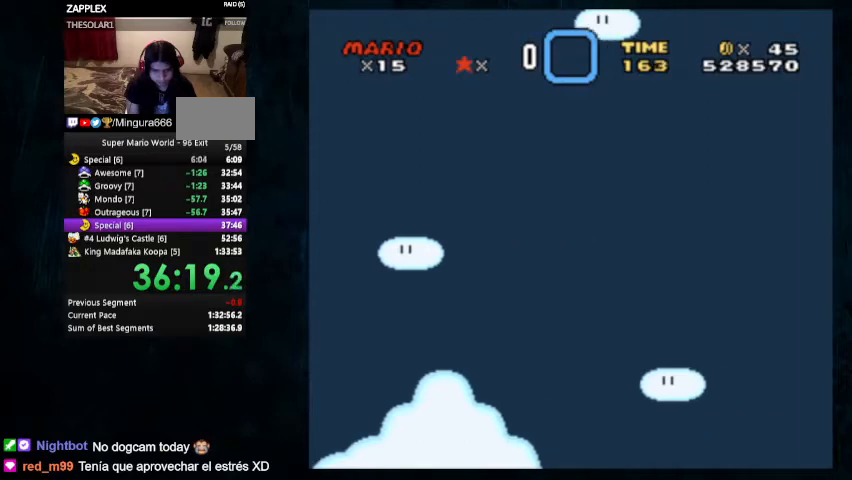
{"dt_ms": 500, "buttons": ["Y", "DPAD_LEFT"], "events": [[467, "DPAD_LEFT", "down"]]}
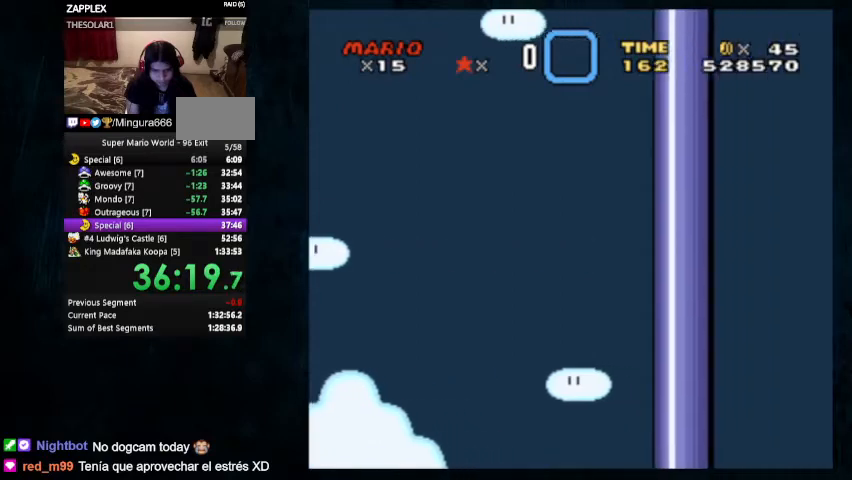
{"dt_ms": 500, "buttons": ["Y", "DPAD_LEFT"], "events": []}
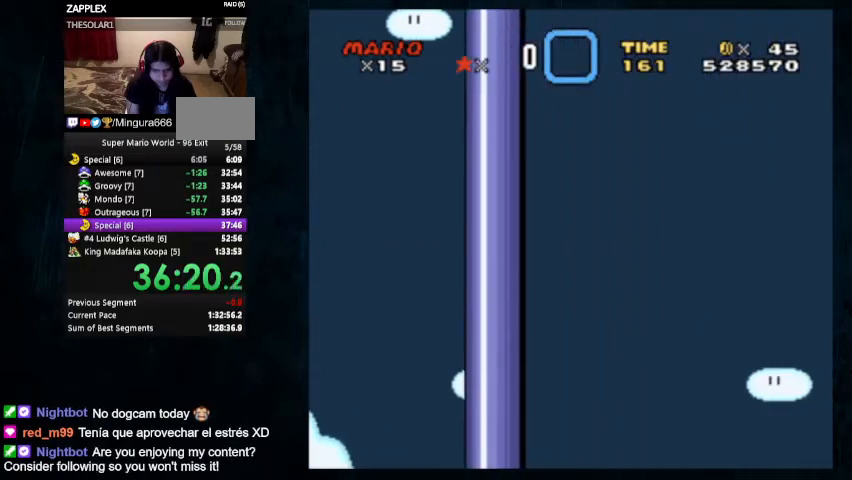
{"dt_ms": 500, "buttons": ["Y", "DPAD_LEFT"], "events": [[267, "DPAD_LEFT", "up"], [400, "DPAD_LEFT", "down"]]}
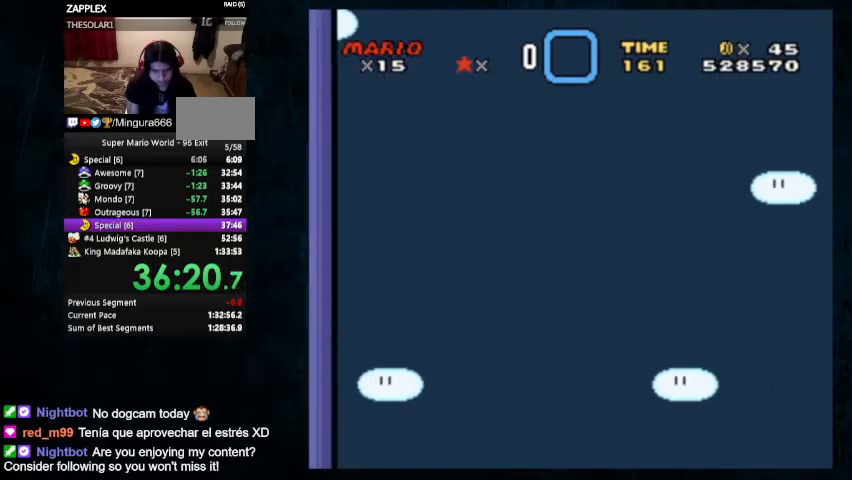
{"dt_ms": 500, "buttons": ["Y", "DPAD_LEFT"], "events": []}
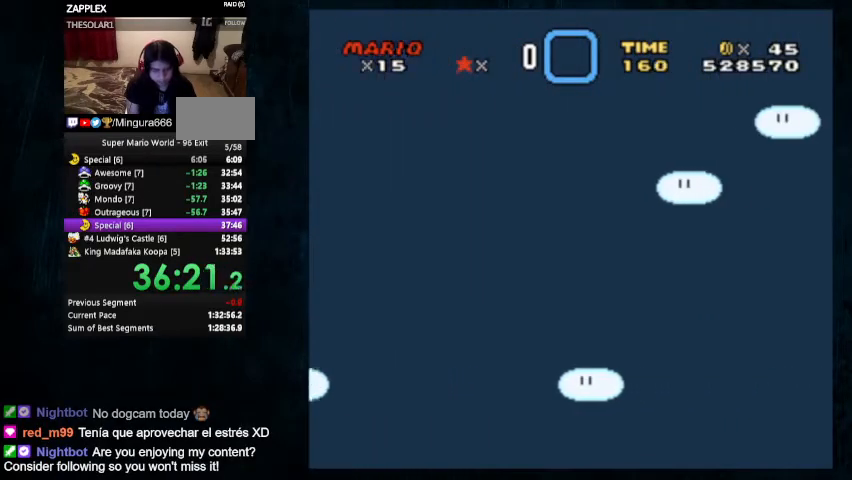
{"dt_ms": 500, "buttons": ["Y", "DPAD_LEFT"], "events": [[133, "DPAD_LEFT", "up"], [400, "DPAD_LEFT", "down"]]}
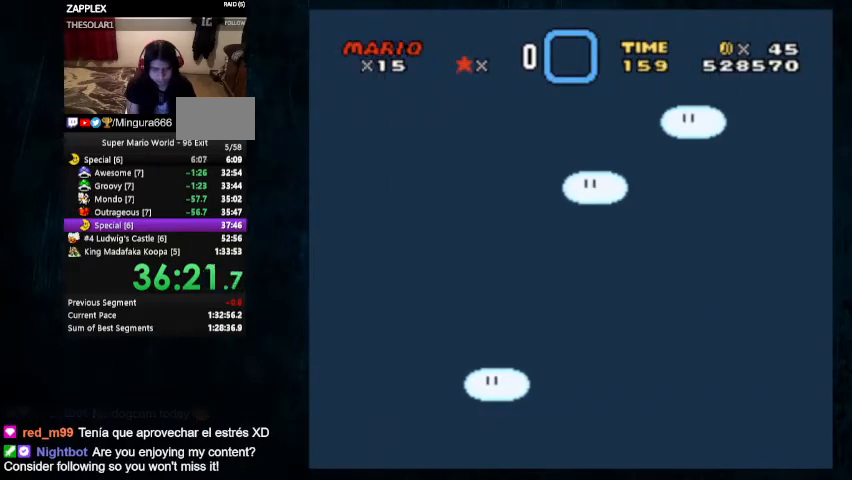
{"dt_ms": 500, "buttons": ["Y"], "events": [[367, "DPAD_LEFT", "up"]]}
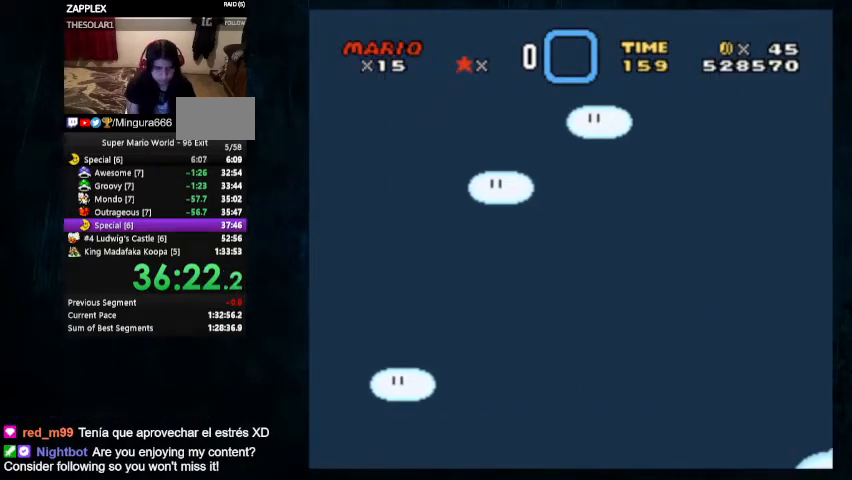
{"dt_ms": 500, "buttons": ["Y", "DPAD_UP", "DPAD_LEFT"], "events": [[267, "DPAD_LEFT", "down"], [333, "DPAD_UP", "down"]]}
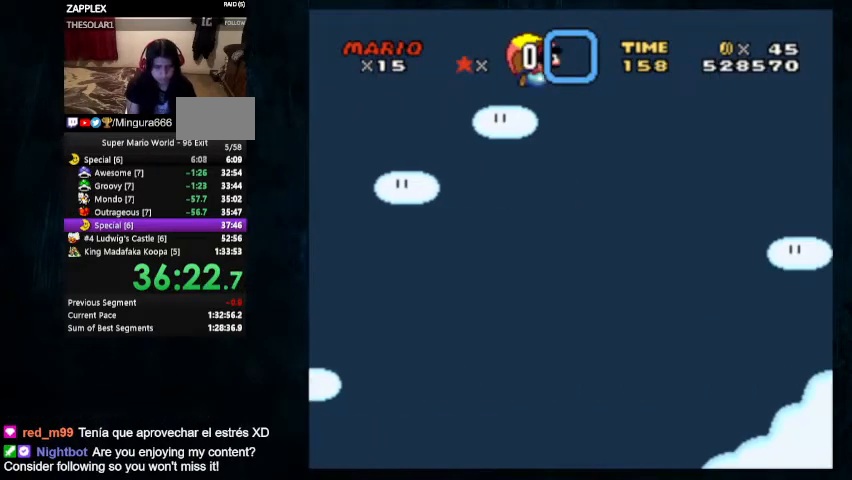
{"dt_ms": 500, "buttons": ["Y"], "events": [[233, "DPAD_UP", "up"], [300, "DPAD_LEFT", "up"]]}
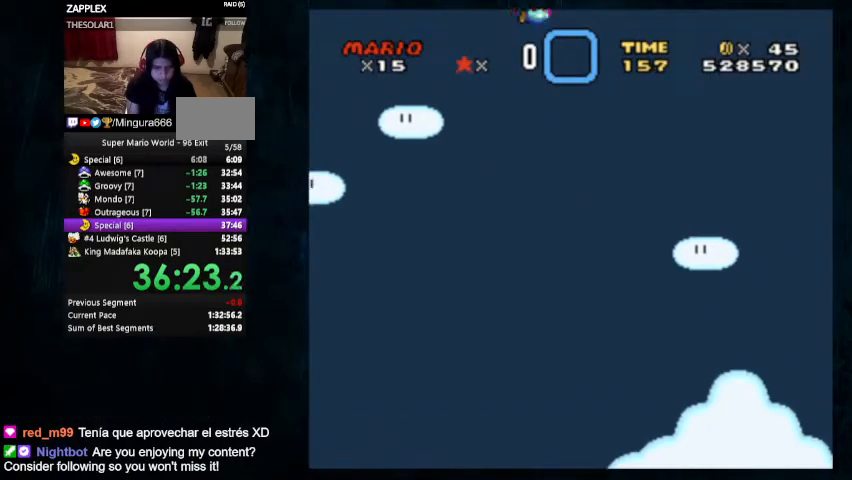
{"dt_ms": 500, "buttons": ["Y", "DPAD_UP", "DPAD_LEFT"], "events": [[267, "DPAD_LEFT", "down"], [333, "DPAD_UP", "down"]]}
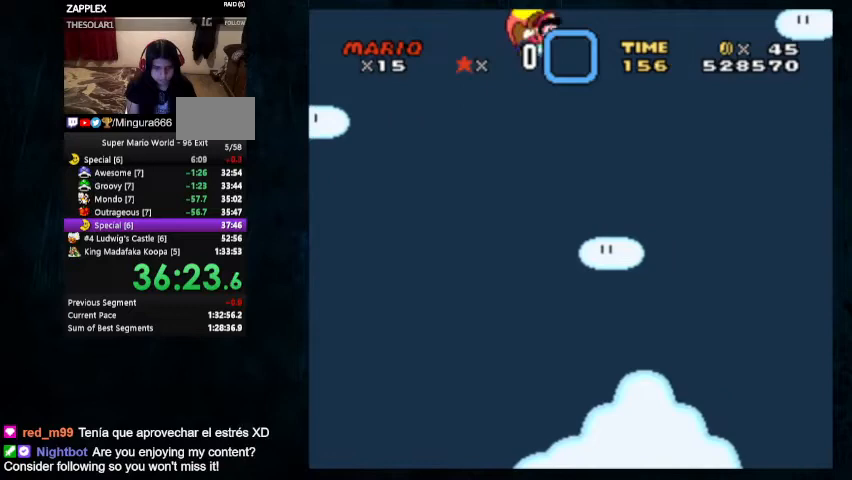
{"dt_ms": 500, "buttons": ["Y"], "events": [[100, "DPAD_UP", "up"], [233, "DPAD_LEFT", "up"]]}
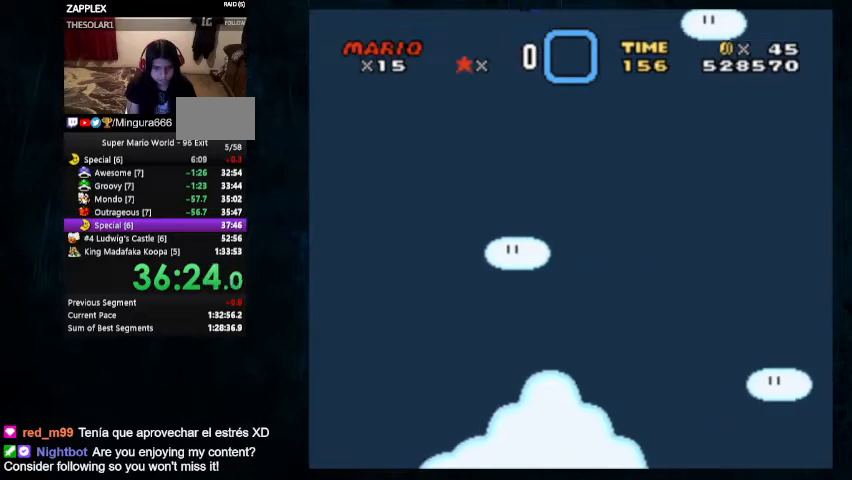
{"dt_ms": 500, "buttons": ["Y", "DPAD_LEFT"], "events": [[233, "DPAD_LEFT", "down"]]}
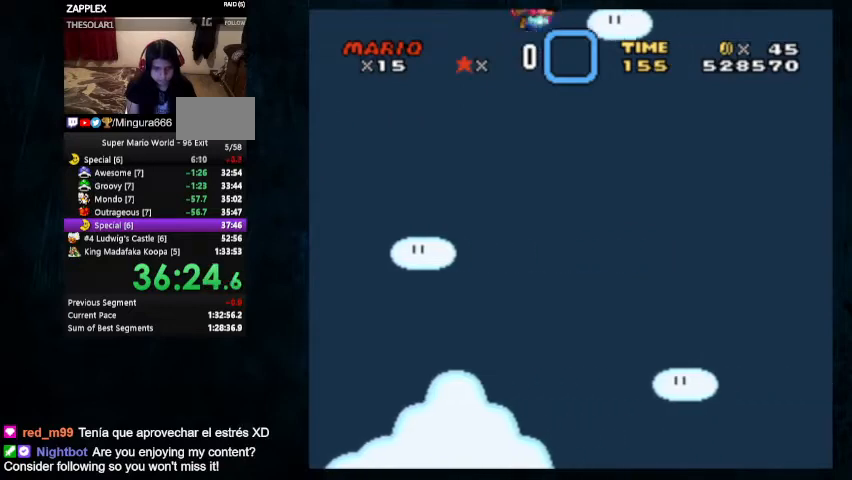
{"dt_ms": 500, "buttons": ["Y"], "events": [[167, "DPAD_LEFT", "up"]]}
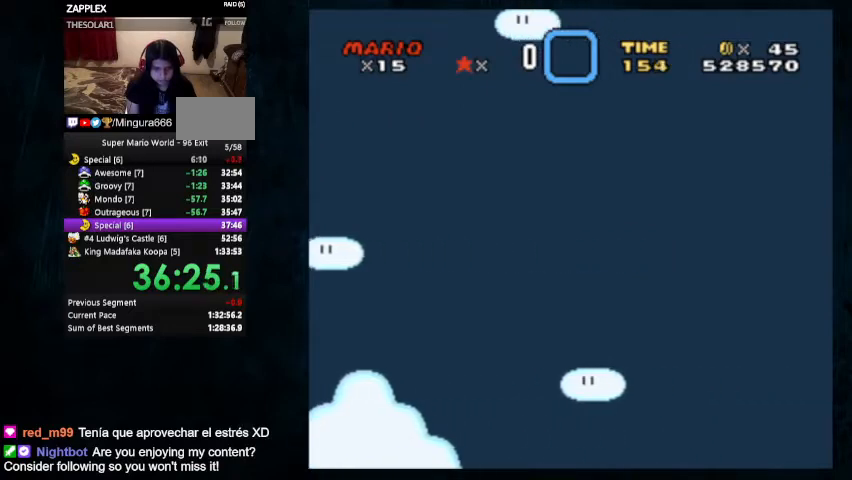
{"dt_ms": 500, "buttons": ["Y"], "events": [[167, "DPAD_LEFT", "down"], [500, "DPAD_LEFT", "up"]]}
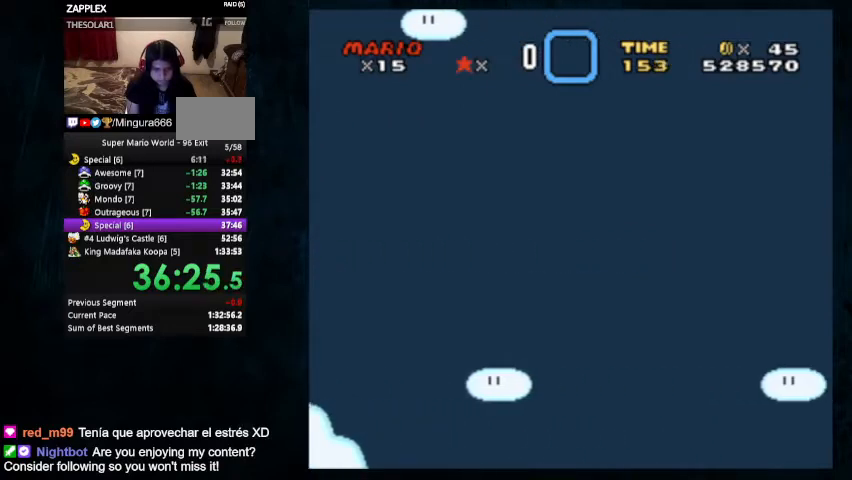
{"dt_ms": 500, "buttons": ["Y"], "events": []}
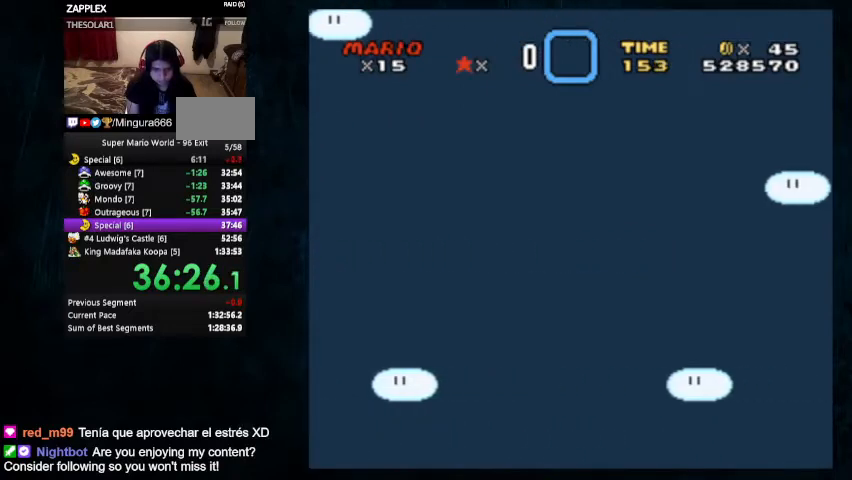
{"dt_ms": 500, "buttons": ["Y"], "events": [[100, "DPAD_LEFT", "down"], [467, "DPAD_LEFT", "up"]]}
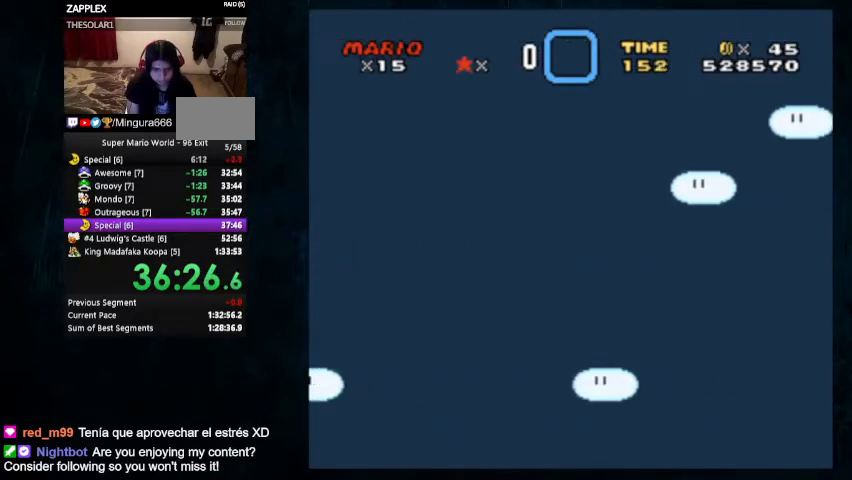
{"dt_ms": 500, "buttons": ["Y"], "events": []}
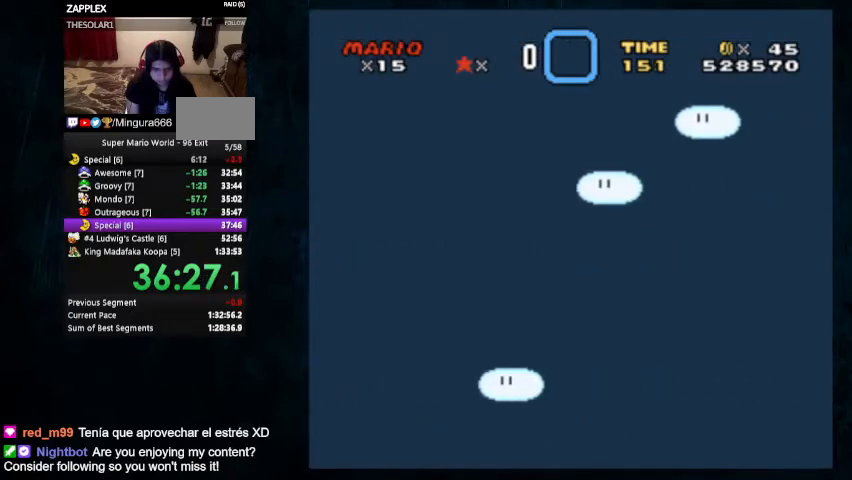
{"dt_ms": 500, "buttons": ["Y", "DPAD_LEFT"], "events": [[67, "DPAD_LEFT", "down"]]}
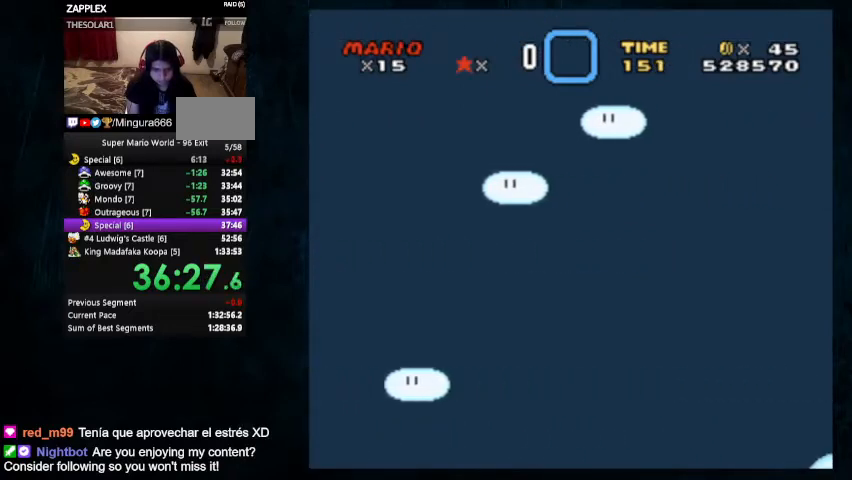
{"dt_ms": 500, "buttons": ["Y"], "events": [[33, "DPAD_LEFT", "up"]]}
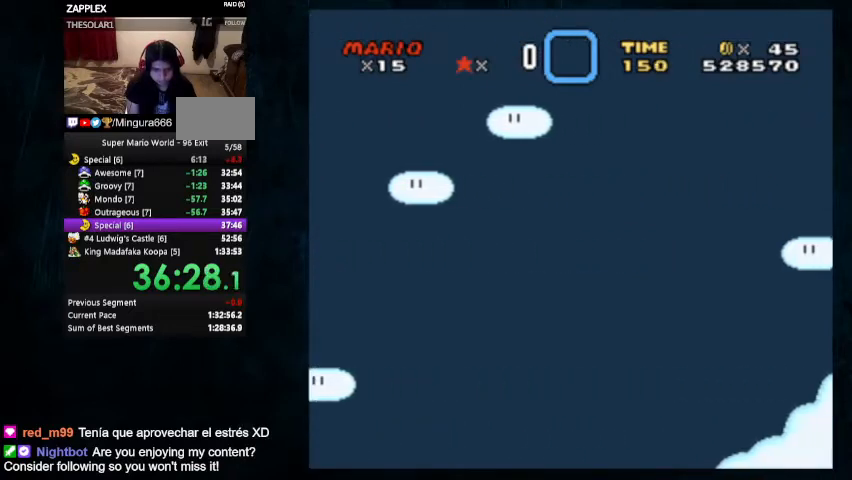
{"dt_ms": 500, "buttons": ["Y", "DPAD_LEFT"], "events": [[33, "DPAD_LEFT", "down"]]}
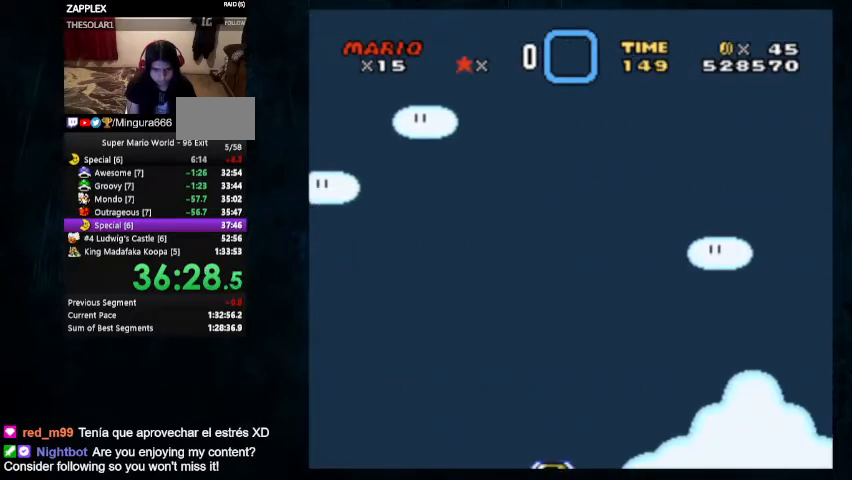
{"dt_ms": 500, "buttons": ["Y", "DPAD_LEFT"], "events": [[33, "DPAD_LEFT", "up"], [500, "DPAD_LEFT", "down"]]}
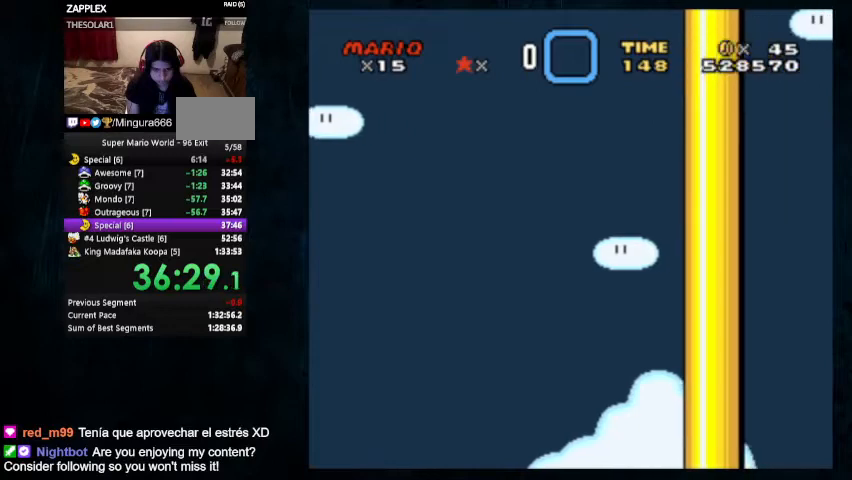
{"dt_ms": 500, "buttons": ["Y"], "events": [[400, "DPAD_LEFT", "up"]]}
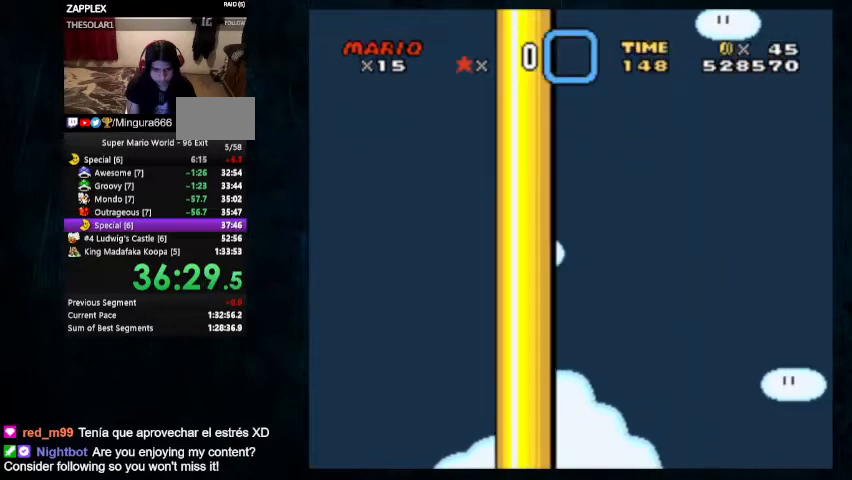
{"dt_ms": 500, "buttons": ["Y"], "events": []}
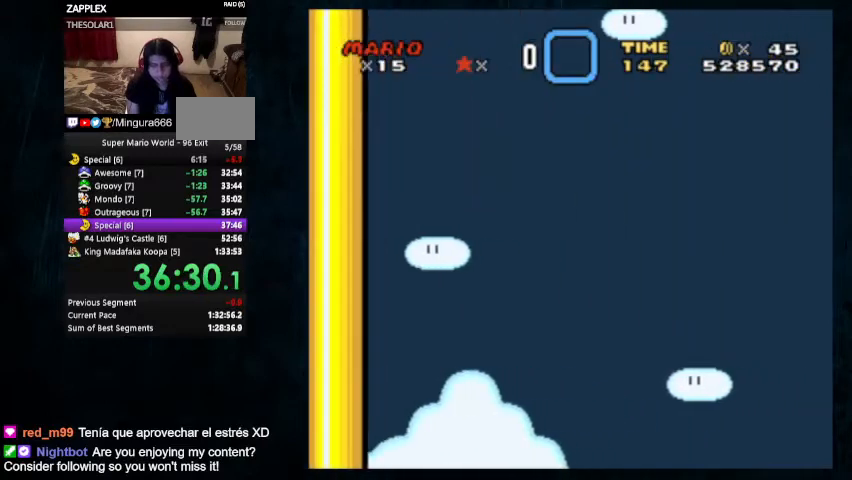
{"dt_ms": 500, "buttons": ["Y"], "events": []}
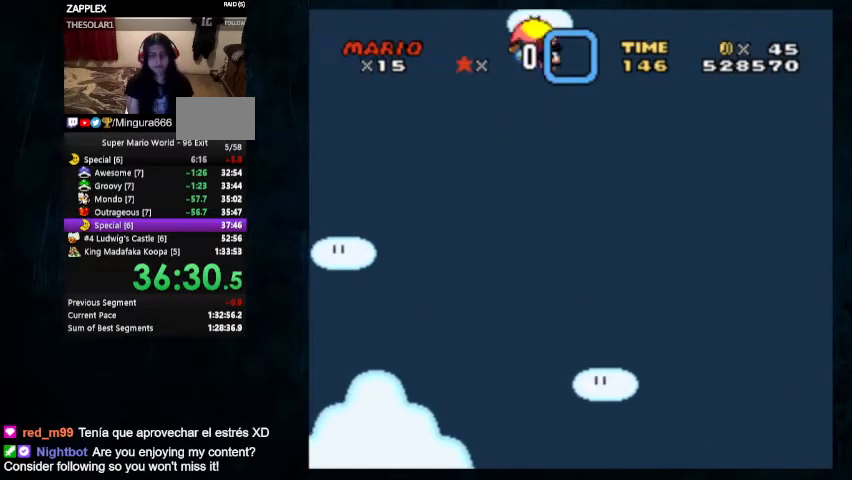
{"dt_ms": 500, "buttons": ["Y"], "events": []}
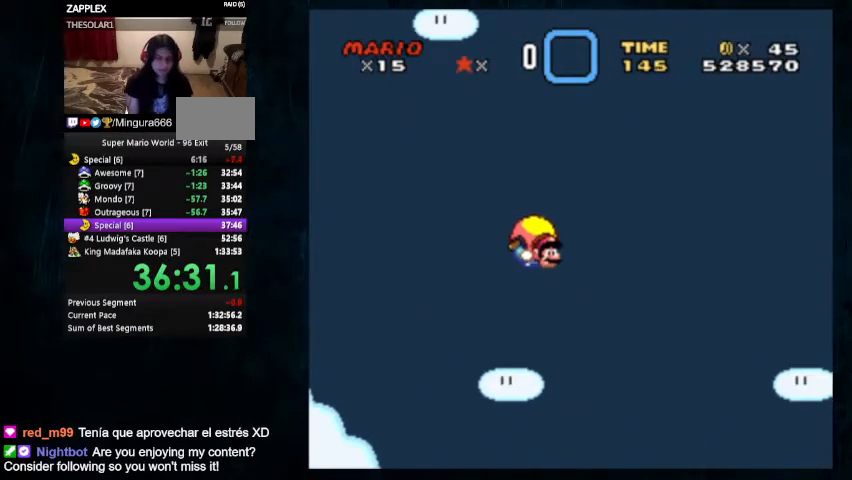
{"dt_ms": 500, "buttons": ["Y"], "events": []}